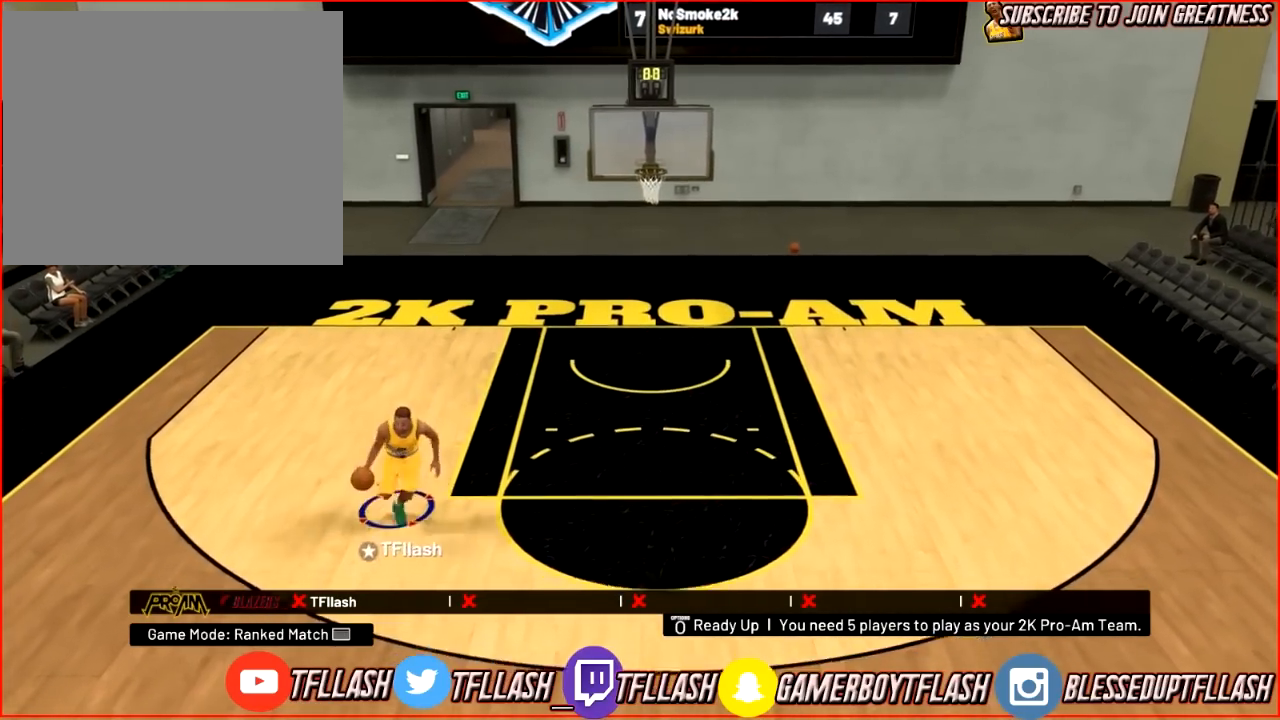
Gameplay with a controller (PlayStation layout); each line is a JSON object with the inputs held at the frame after it. "events" lists button and stick changes between this image and that frame as [ms after this image, input, new state], when the widget could be followed in between.
{"buttons": ["R2"], "left_stick": "up-right", "right_stick": "center", "events": [[67, "right_stick", "right"], [100, "left_stick", "up"], [167, "right_stick", "center"], [200, "left_stick", "up-right"]]}
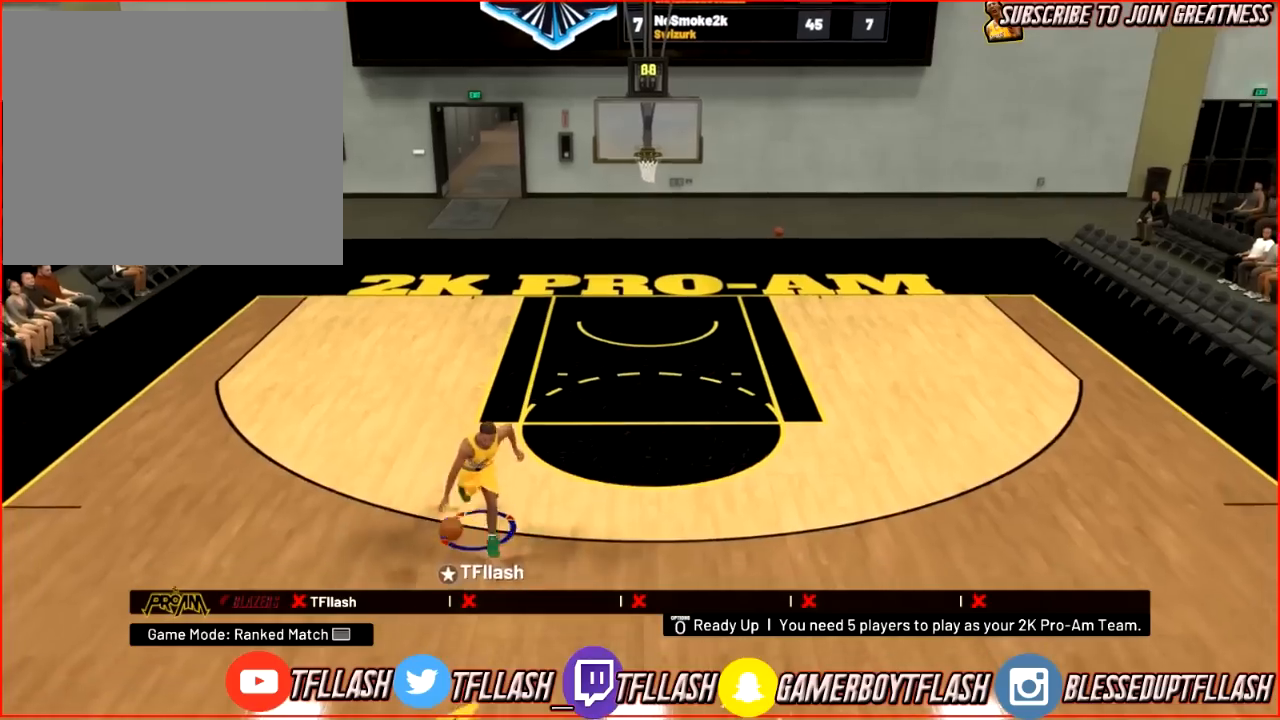
{"buttons": [], "left_stick": "up-right", "right_stick": "center", "events": [[100, "R2", "up"], [133, "right_stick", "down-left"], [233, "right_stick", "center"]]}
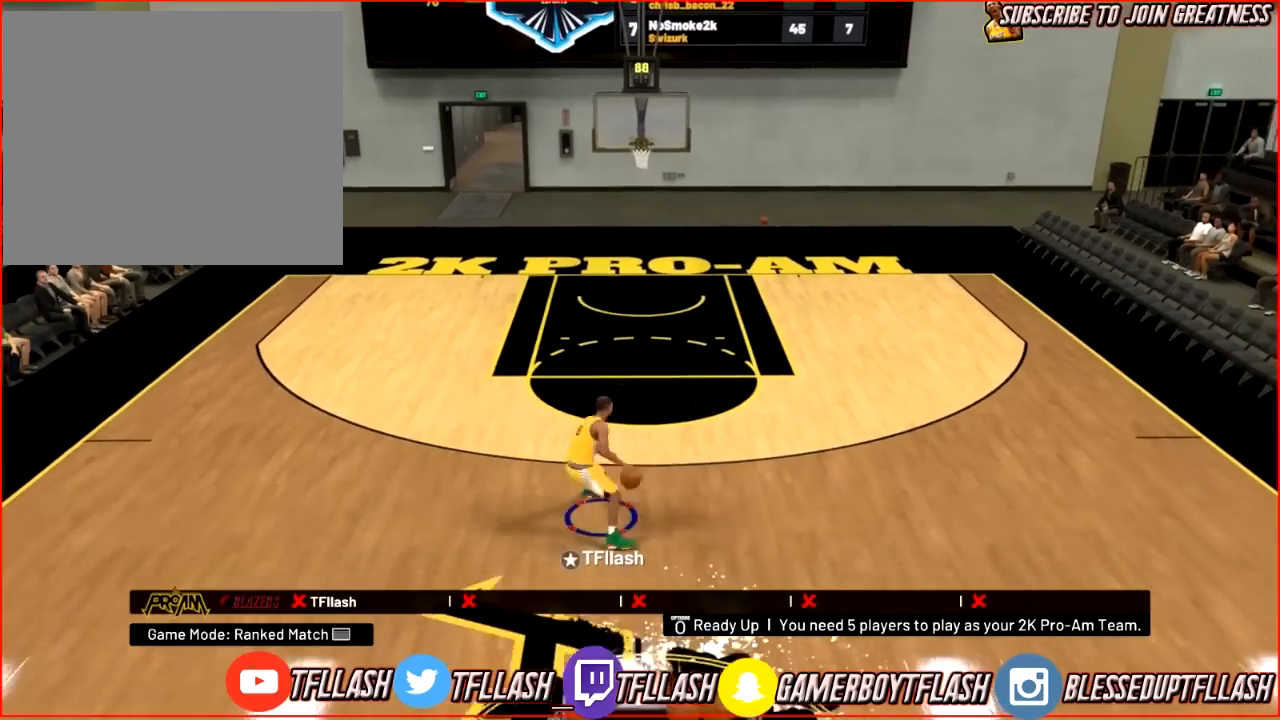
{"buttons": [], "left_stick": "up-right", "right_stick": "center", "events": [[200, "right_stick", "right"], [334, "right_stick", "center"]]}
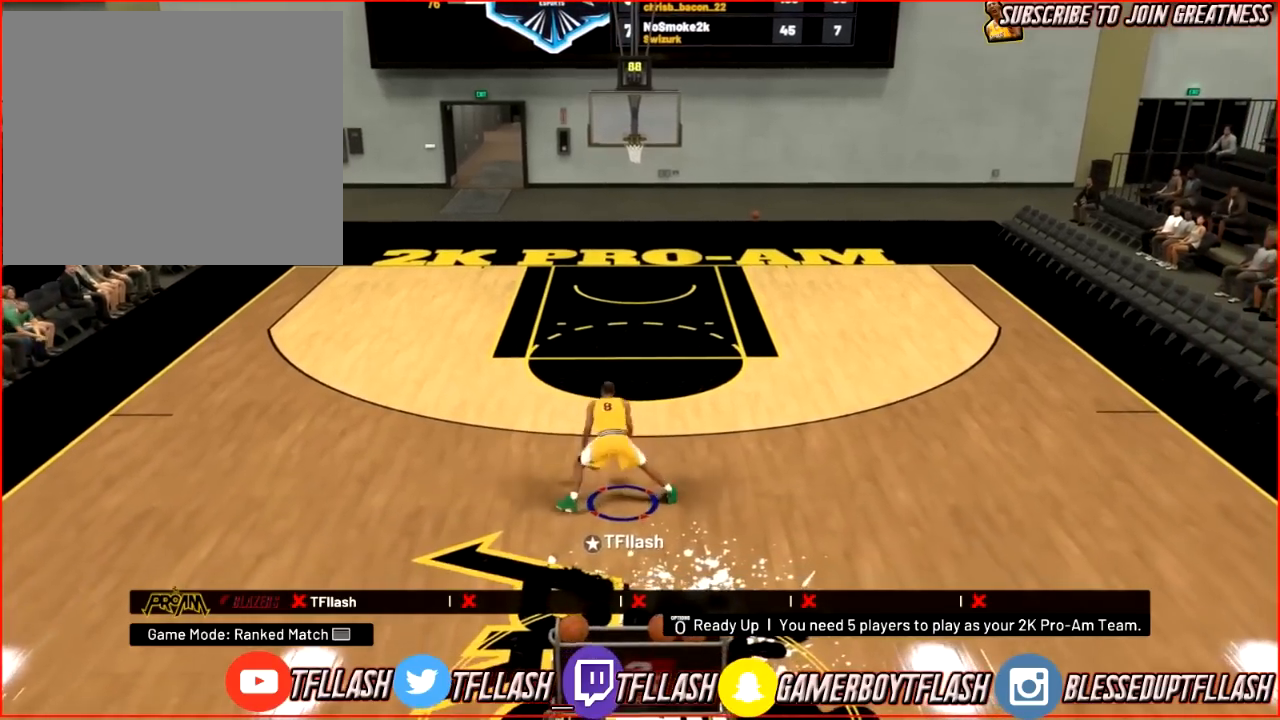
{"buttons": ["R2"], "left_stick": "up-right", "right_stick": "down-left", "events": [[333, "R2", "down"], [500, "right_stick", "down-left"]]}
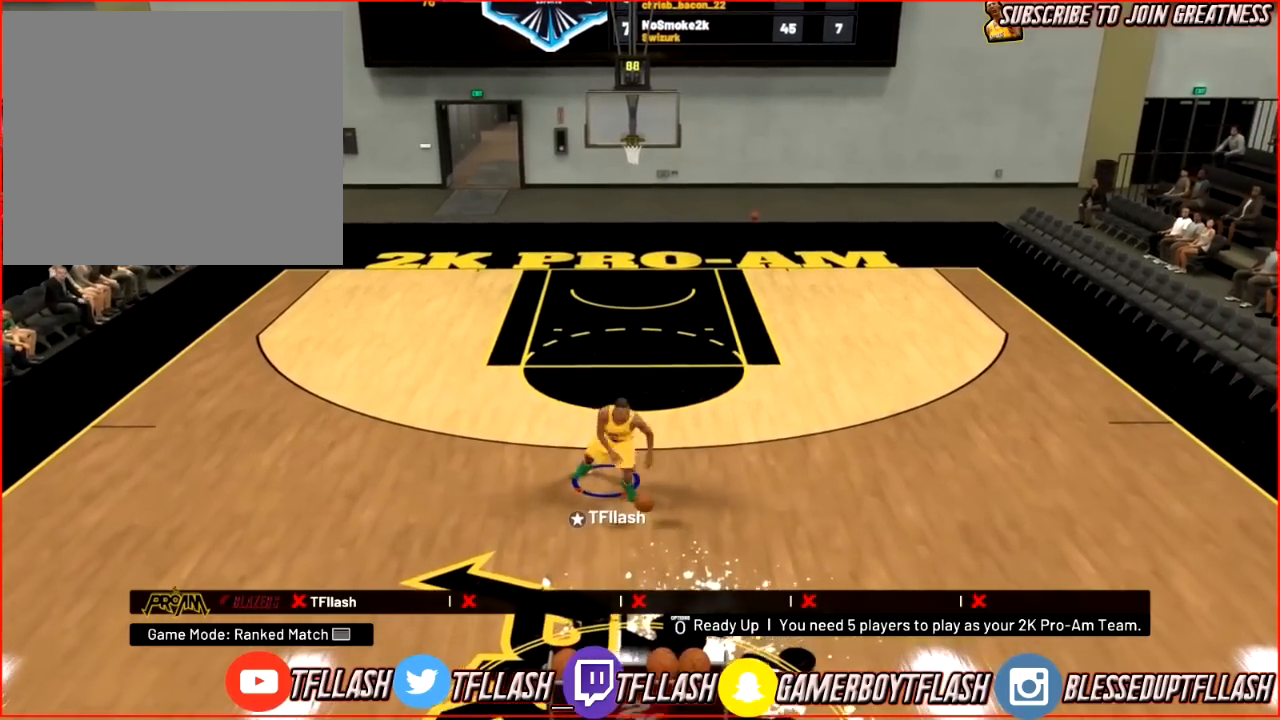
{"buttons": [], "left_stick": "up-right", "right_stick": "right", "events": [[134, "right_stick", "center"], [200, "R2", "up"], [467, "right_stick", "right"]]}
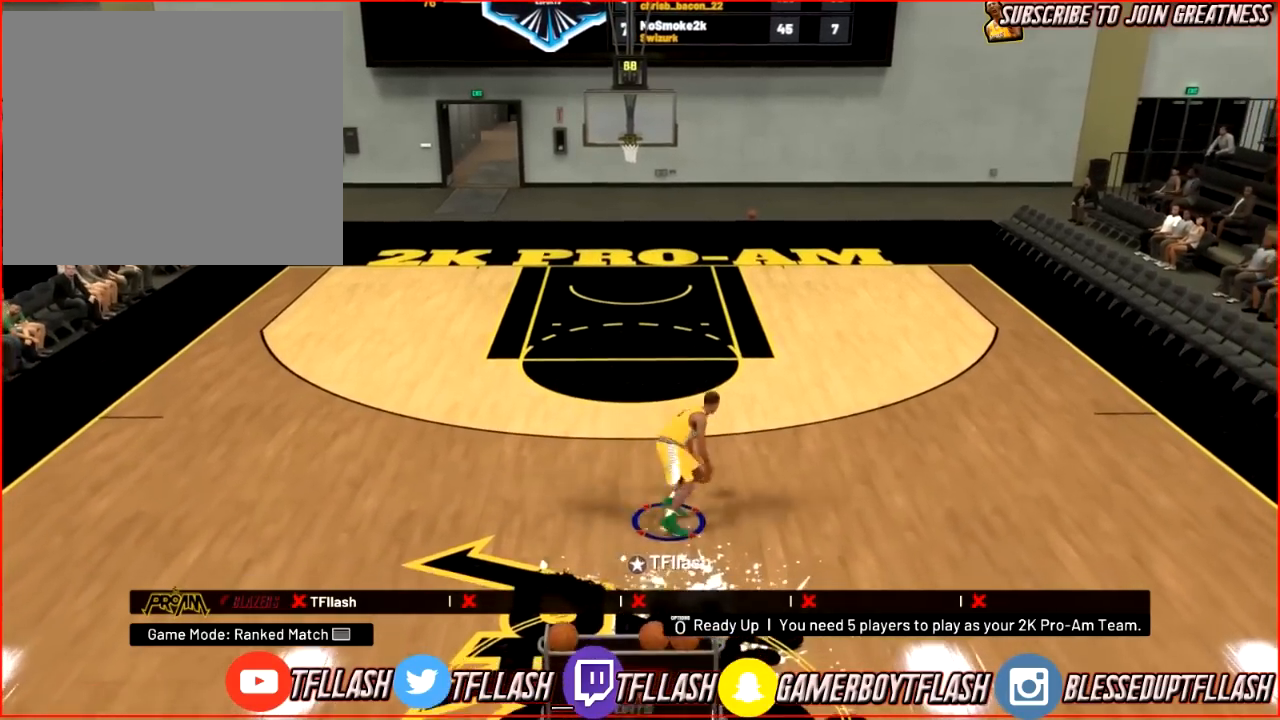
{"buttons": [], "left_stick": "up-right", "right_stick": "center", "events": [[67, "right_stick", "center"]]}
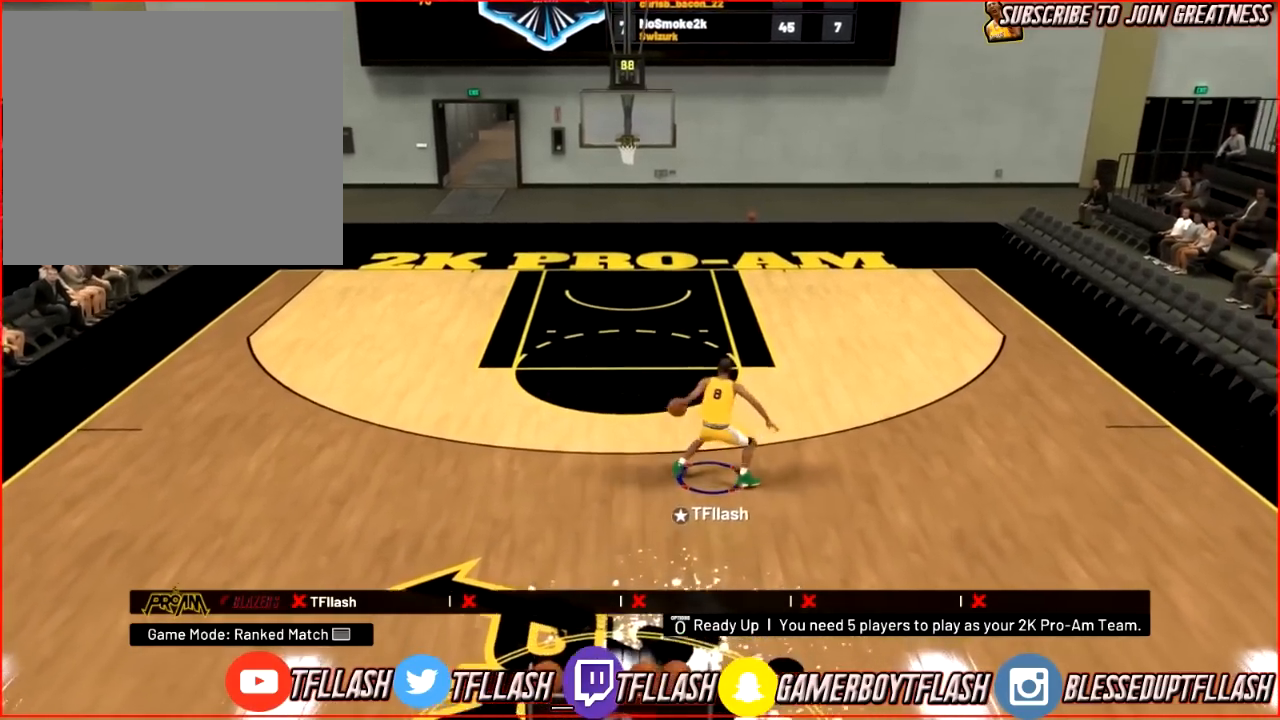
{"buttons": [], "left_stick": "up-right", "right_stick": "center", "events": [[34, "R2", "down"], [100, "right_stick", "down-left"], [200, "right_stick", "center"], [401, "R2", "up"]]}
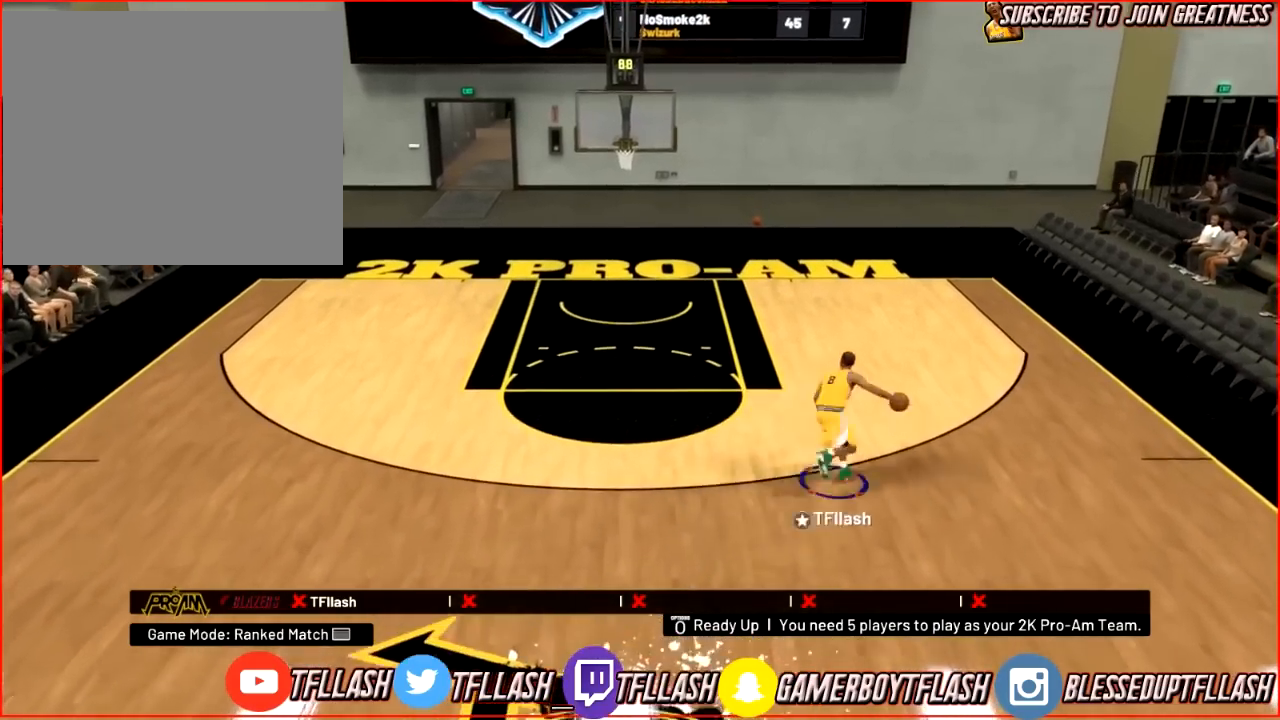
{"buttons": [], "left_stick": "up-right", "right_stick": "center", "events": [[100, "right_stick", "right"], [200, "right_stick", "center"]]}
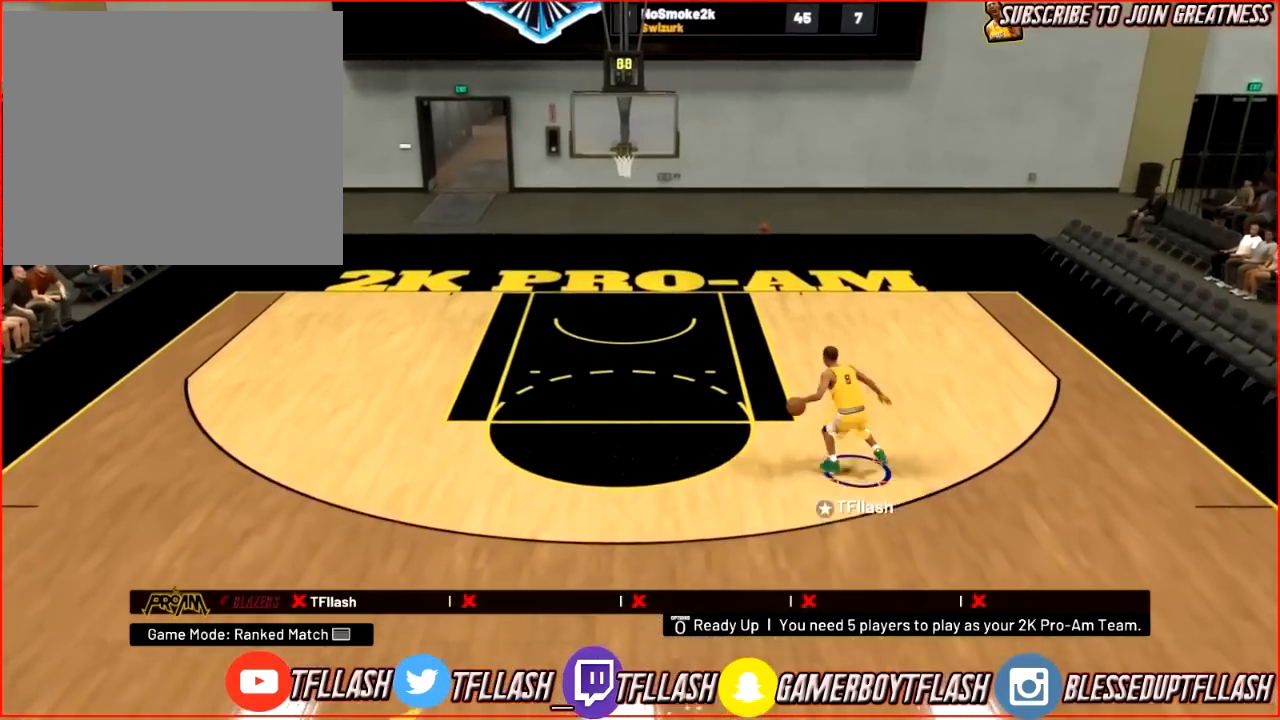
{"buttons": ["SQUARE"], "left_stick": "up-right", "right_stick": "center", "events": [[134, "SQUARE", "down"]]}
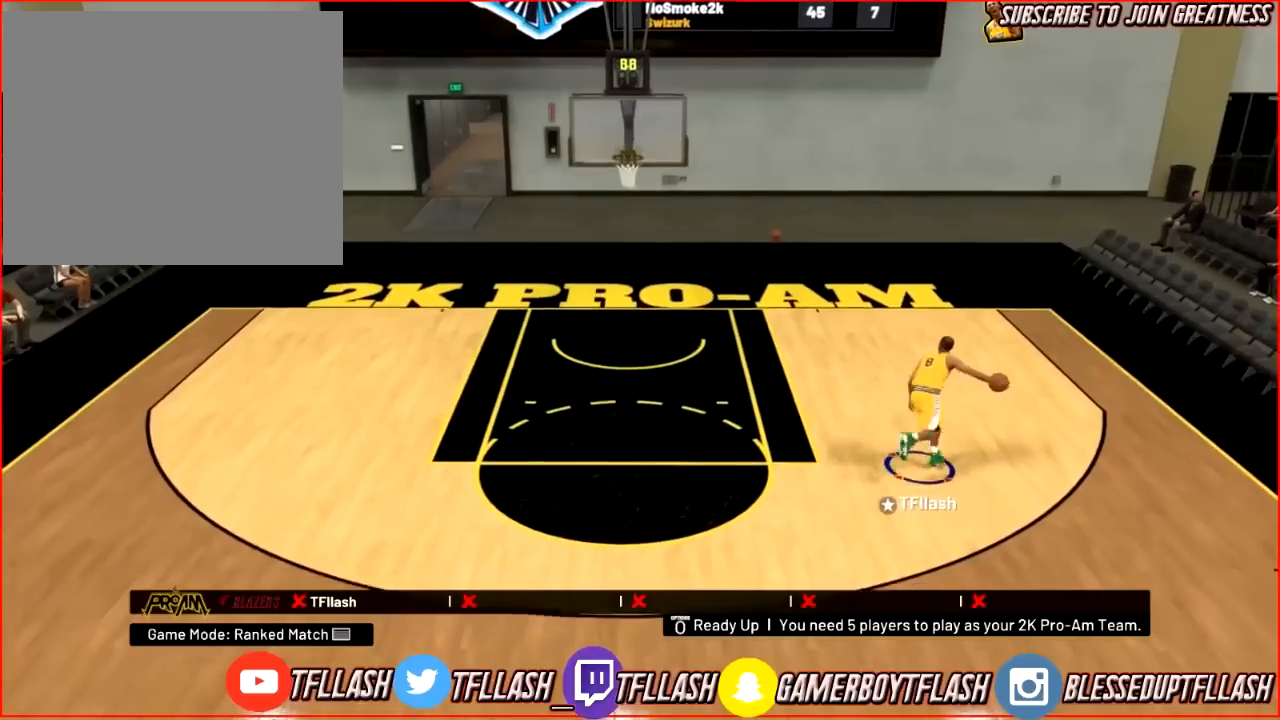
{"buttons": [], "left_stick": "left", "right_stick": "center", "events": [[67, "left_stick", "center"], [167, "SQUARE", "up"], [333, "left_stick", "left"]]}
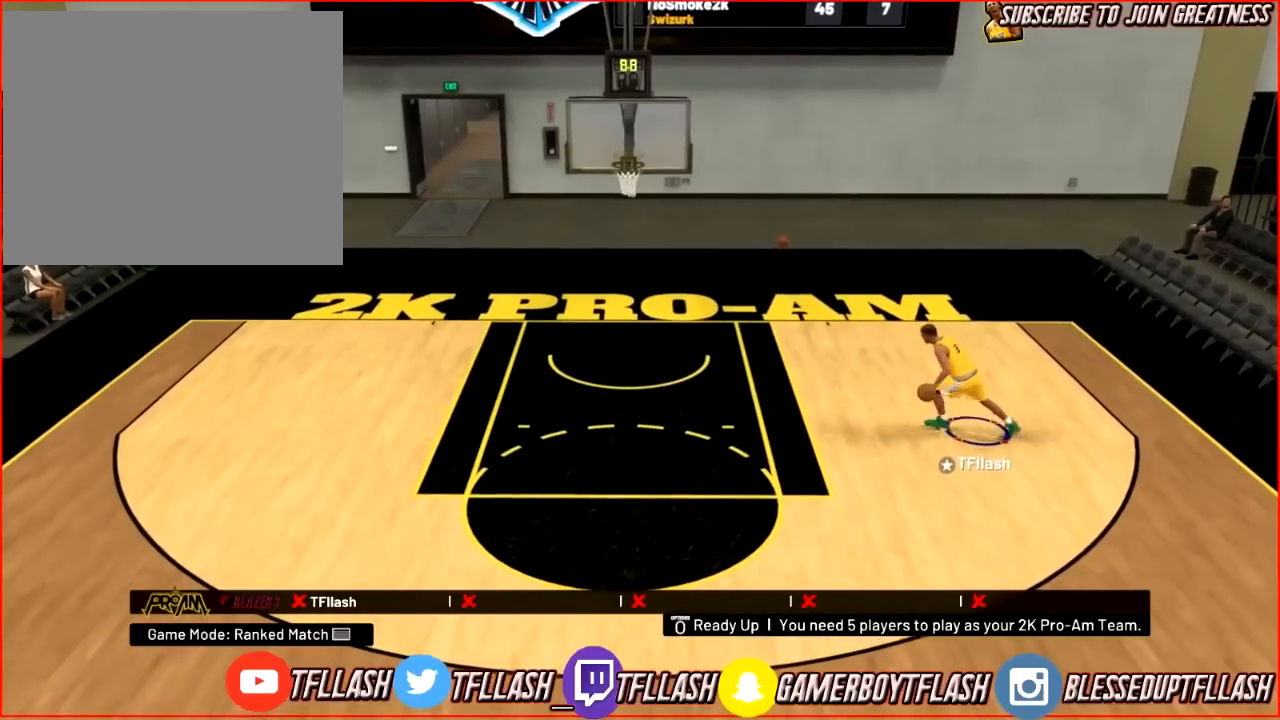
{"buttons": ["R2"], "left_stick": "up-left", "right_stick": "center", "events": [[100, "R2", "down"], [134, "left_stick", "up-left"]]}
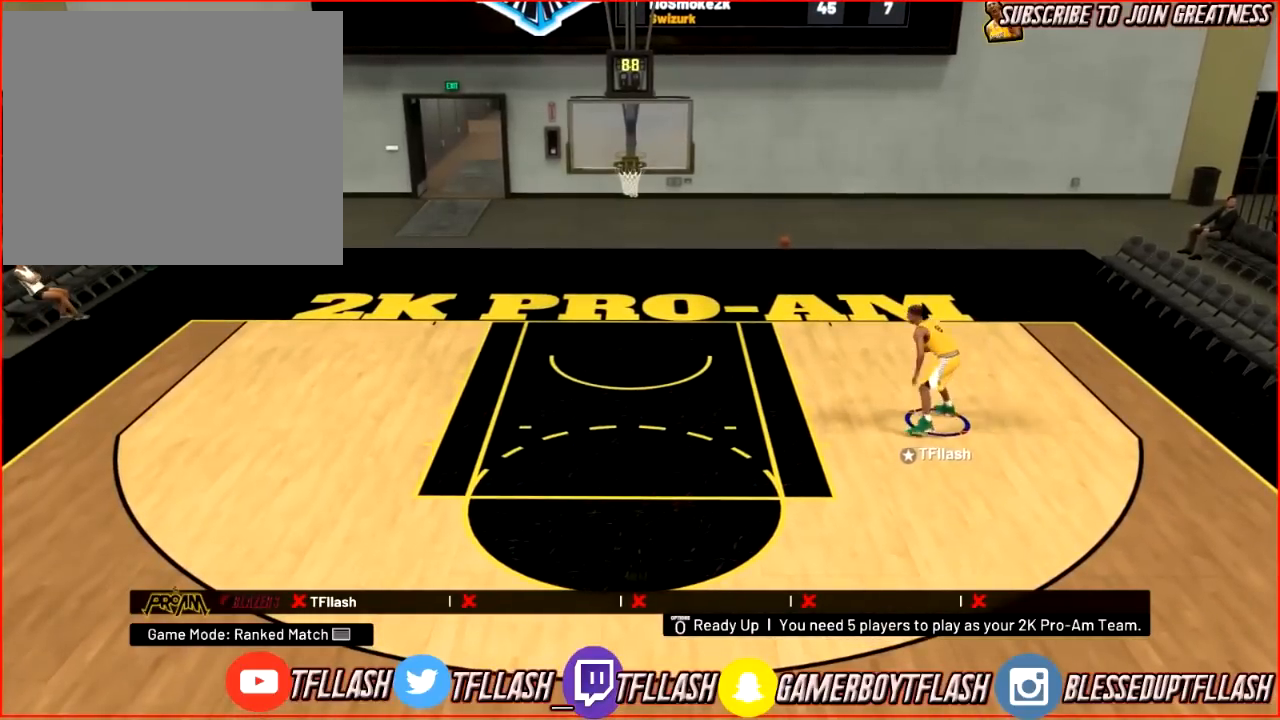
{"buttons": ["R2"], "left_stick": "up-left", "right_stick": "center", "events": []}
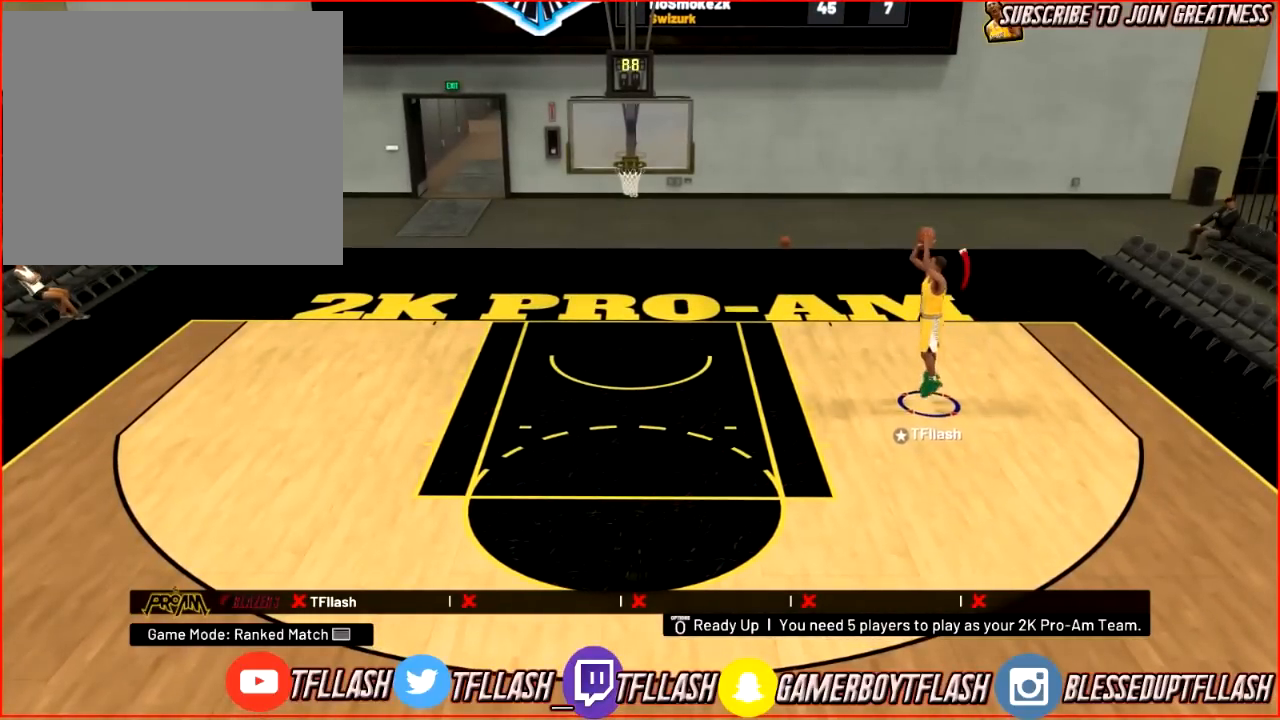
{"buttons": [], "left_stick": "up-left", "right_stick": "center", "events": [[501, "R2", "up"]]}
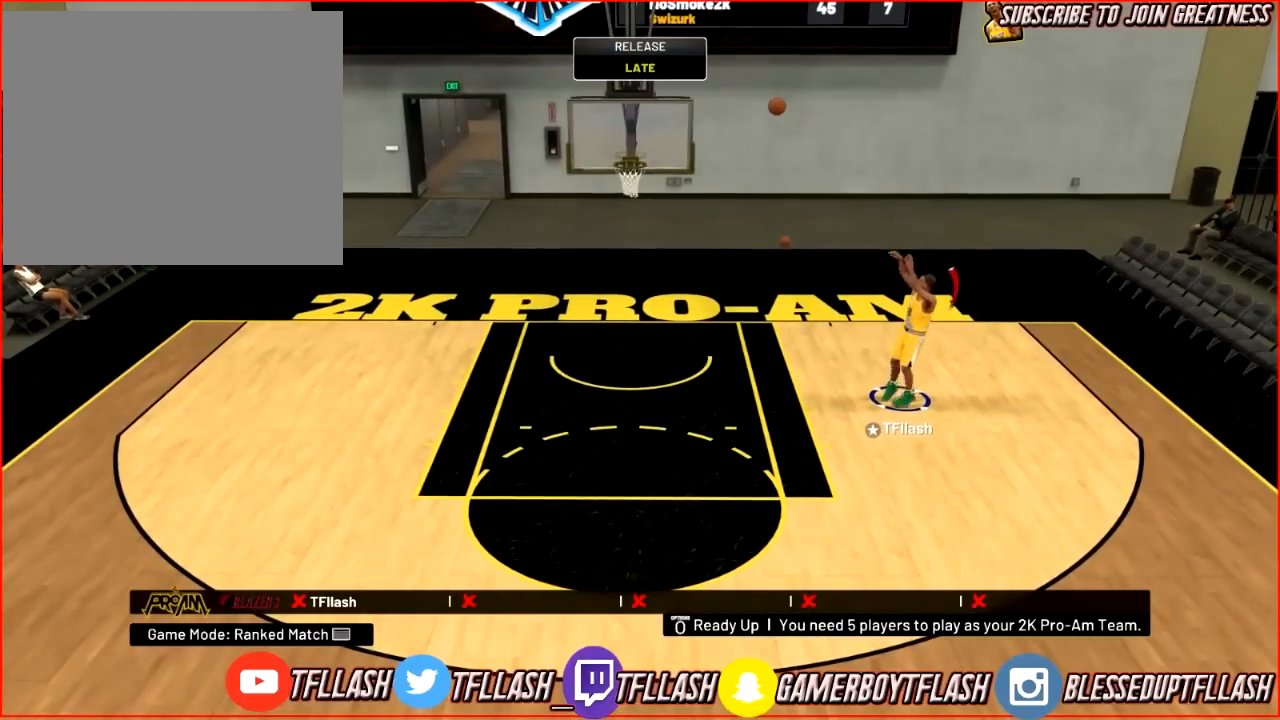
{"buttons": ["R2"], "left_stick": "down-right", "right_stick": "center", "events": [[100, "left_stick", "up"], [267, "left_stick", "down-right"], [300, "R2", "down"]]}
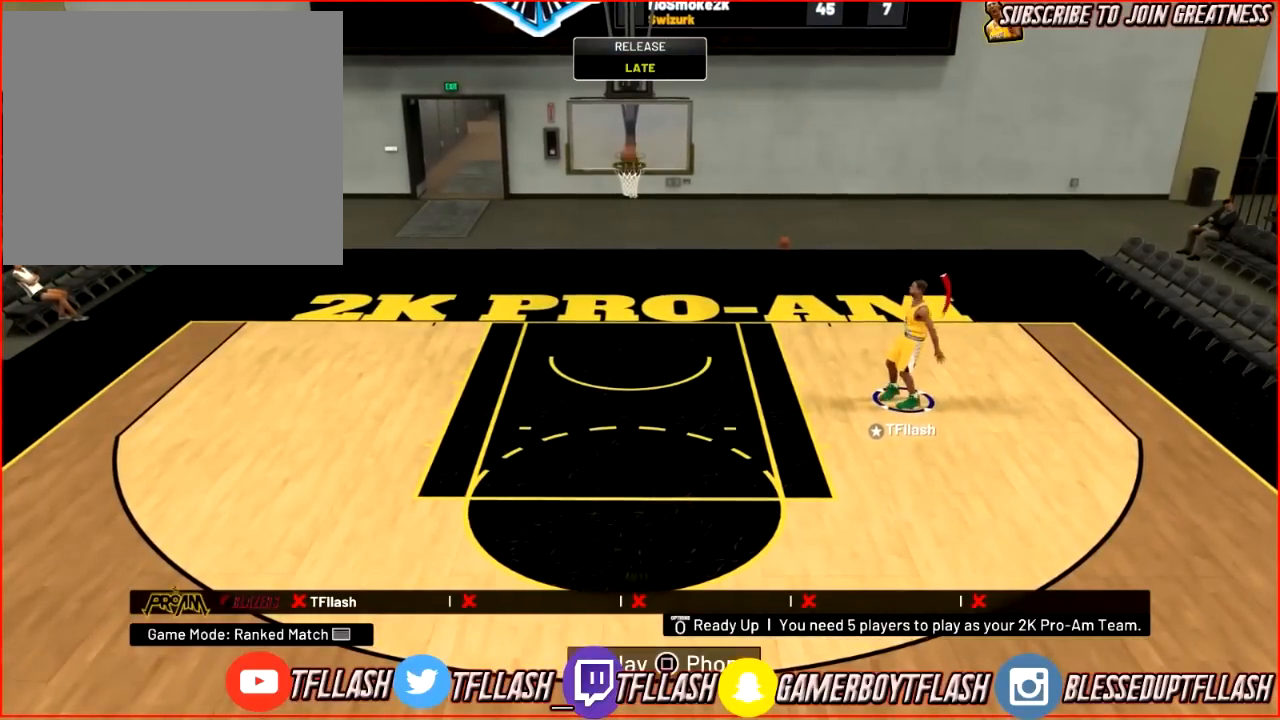
{"buttons": ["R2"], "left_stick": "down-right", "right_stick": "center", "events": []}
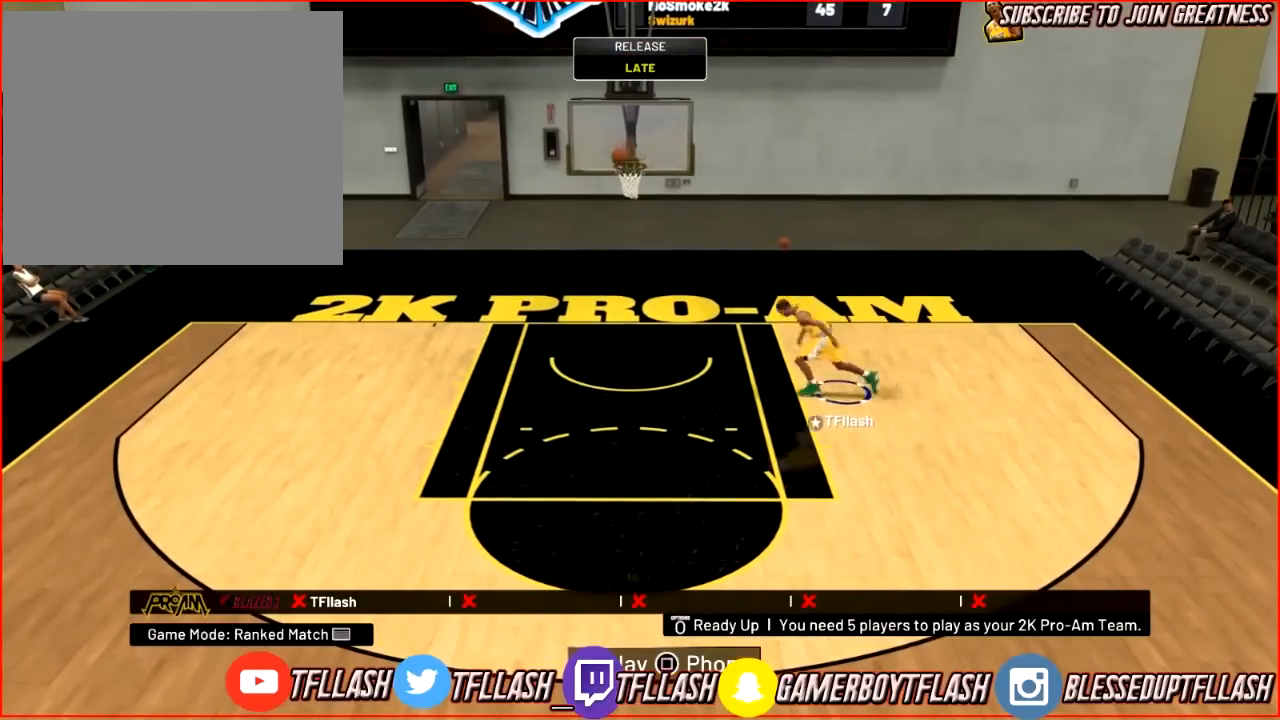
{"buttons": ["R2"], "left_stick": "down-right", "right_stick": "center", "events": []}
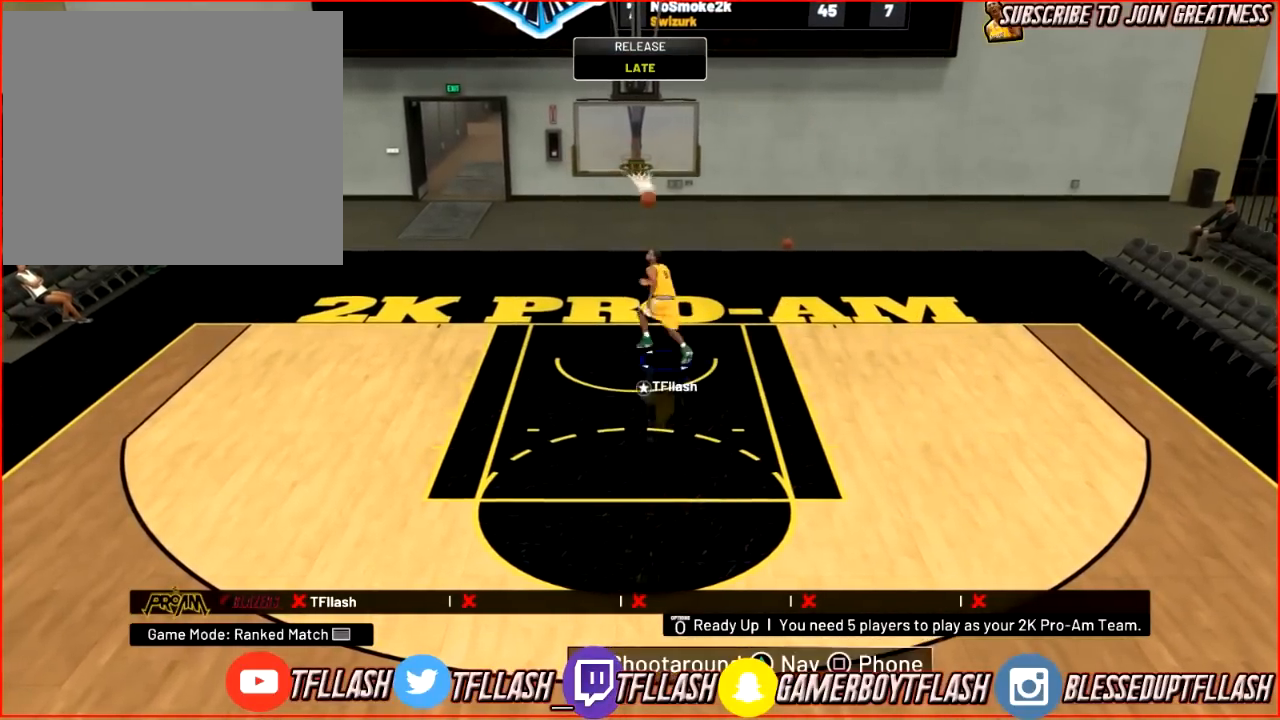
{"buttons": ["R2"], "left_stick": "down-right", "right_stick": "center", "events": []}
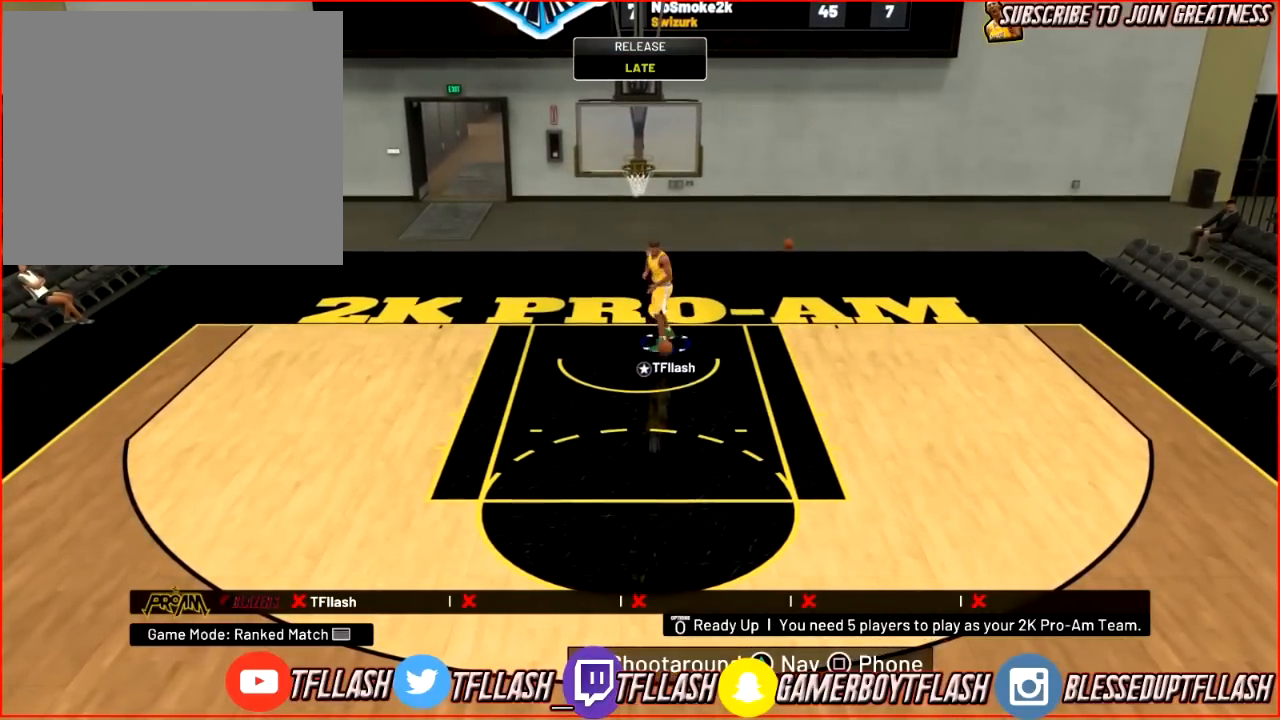
{"buttons": ["R2"], "left_stick": "down", "right_stick": "center", "events": [[367, "left_stick", "down"]]}
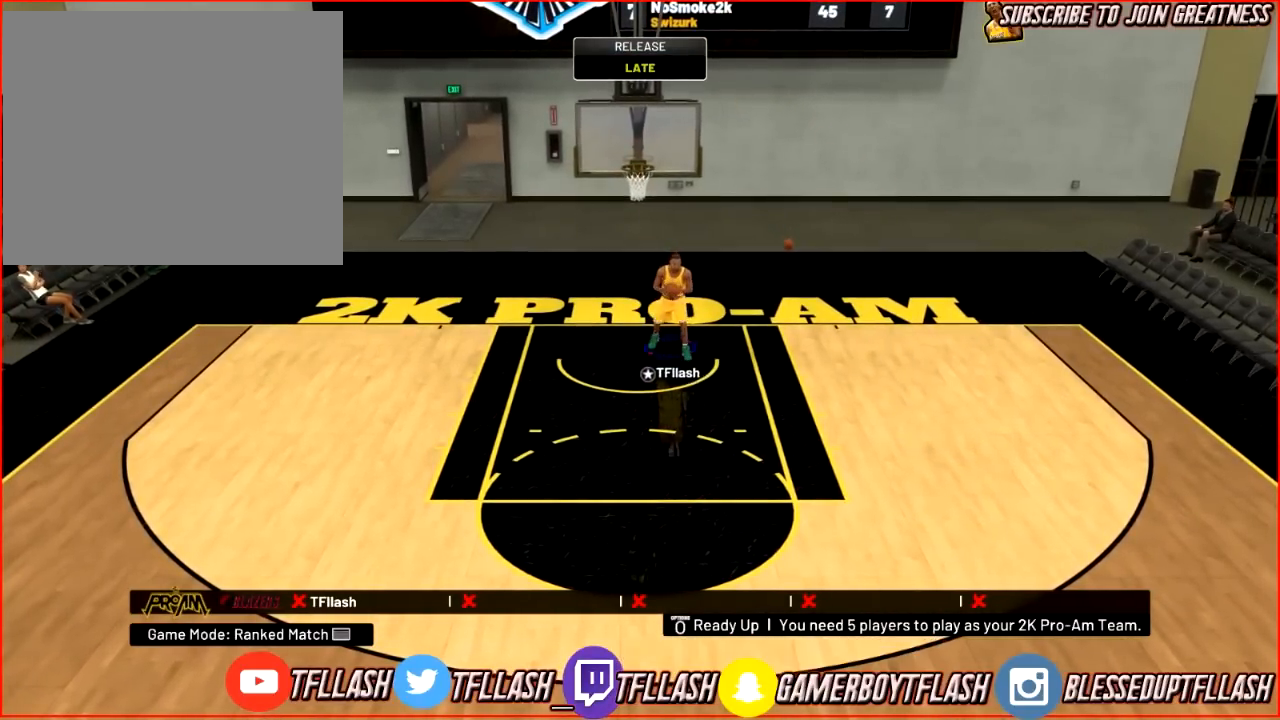
{"buttons": ["R2"], "left_stick": "down", "right_stick": "center", "events": []}
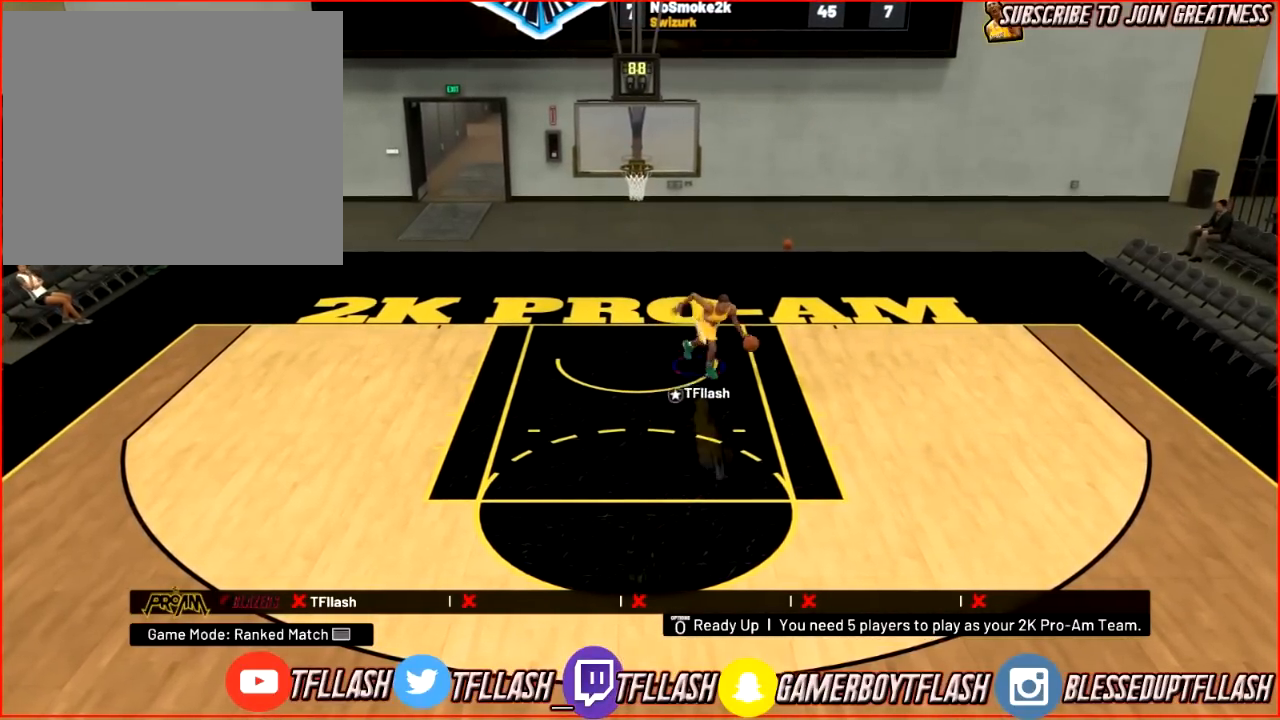
{"buttons": [], "left_stick": "center", "right_stick": "center", "events": [[133, "R2", "up"], [233, "right_stick", "down-left"], [367, "right_stick", "center"], [467, "left_stick", "center"]]}
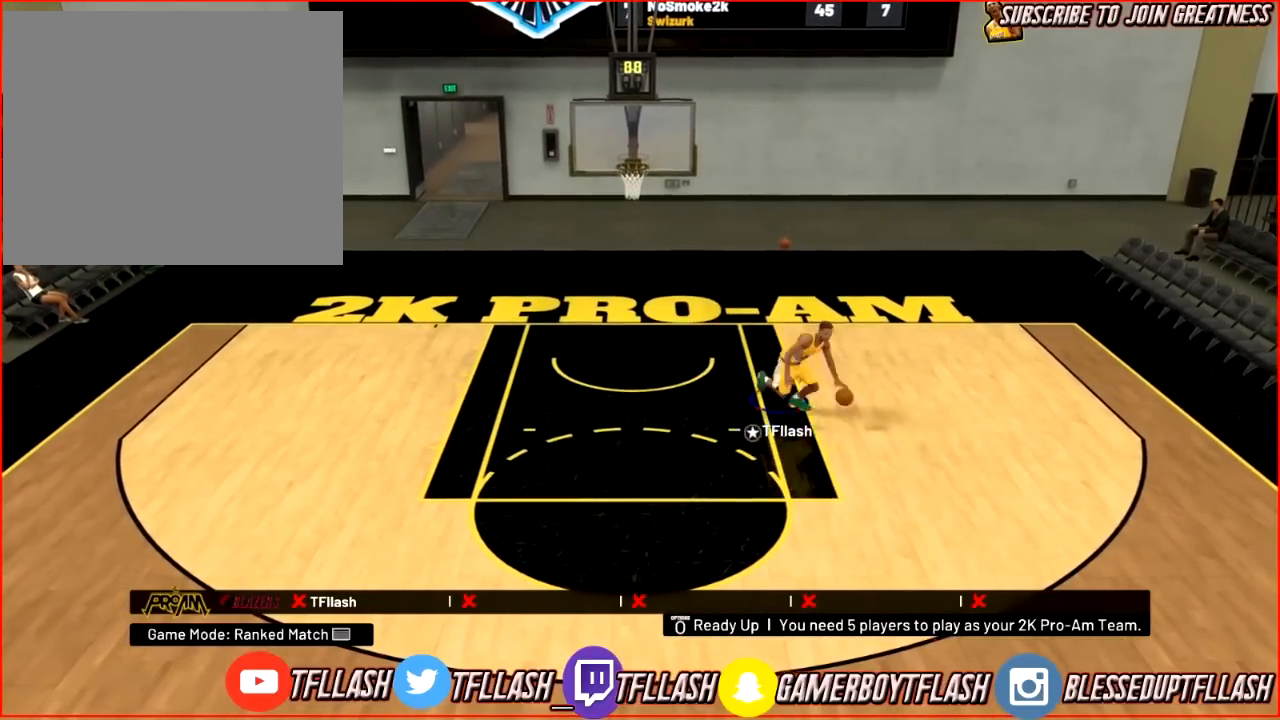
{"buttons": ["R2"], "left_stick": "up", "right_stick": "center", "events": [[234, "right_stick", "right"], [367, "right_stick", "center"], [434, "left_stick", "up"], [467, "R2", "down"]]}
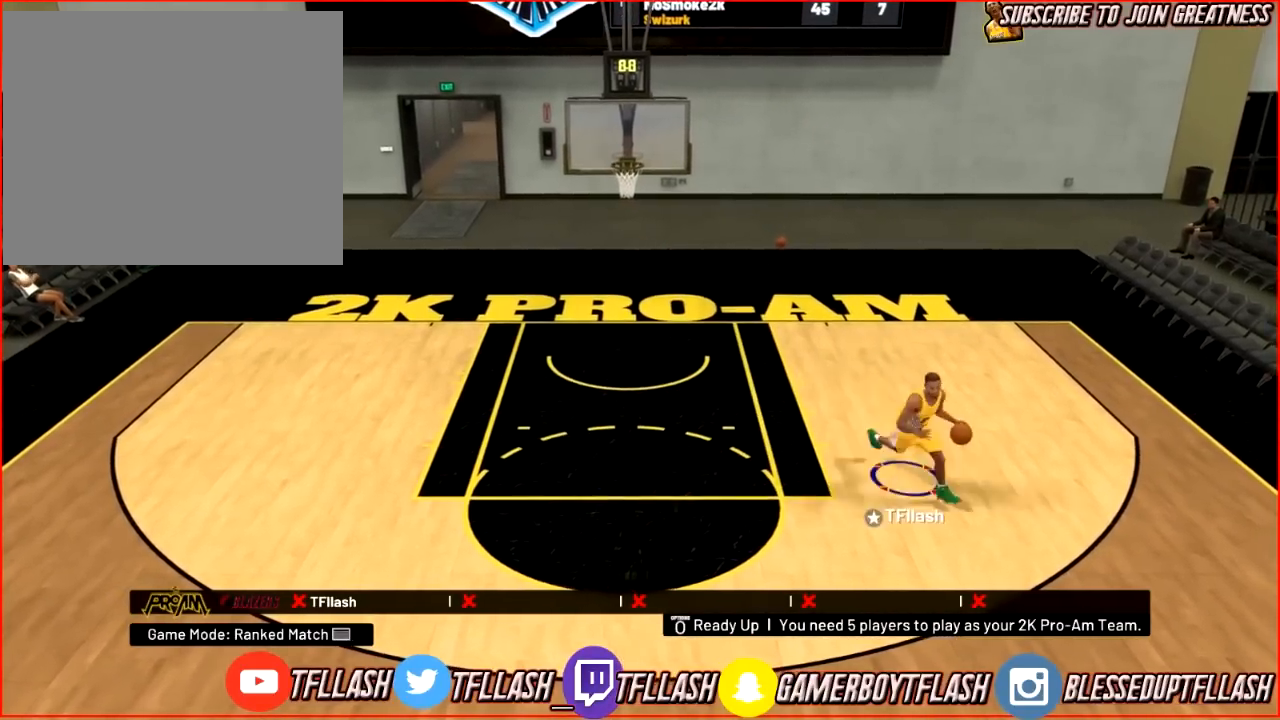
{"buttons": ["R2"], "left_stick": "up-left", "right_stick": "center", "events": [[100, "right_stick", "down-left"], [200, "right_stick", "up-left"], [300, "right_stick", "center"], [333, "left_stick", "up-left"]]}
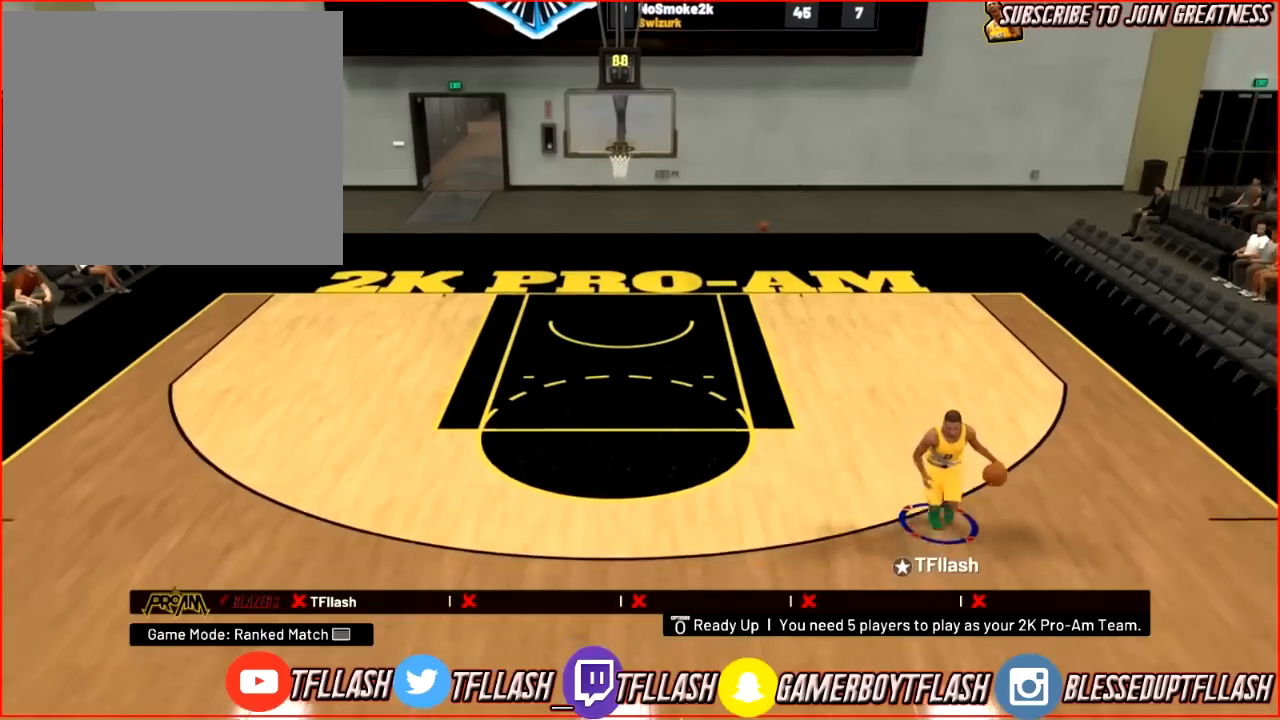
{"buttons": [], "left_stick": "up-left", "right_stick": "center", "events": [[134, "right_stick", "right"], [301, "right_stick", "center"], [401, "R2", "up"]]}
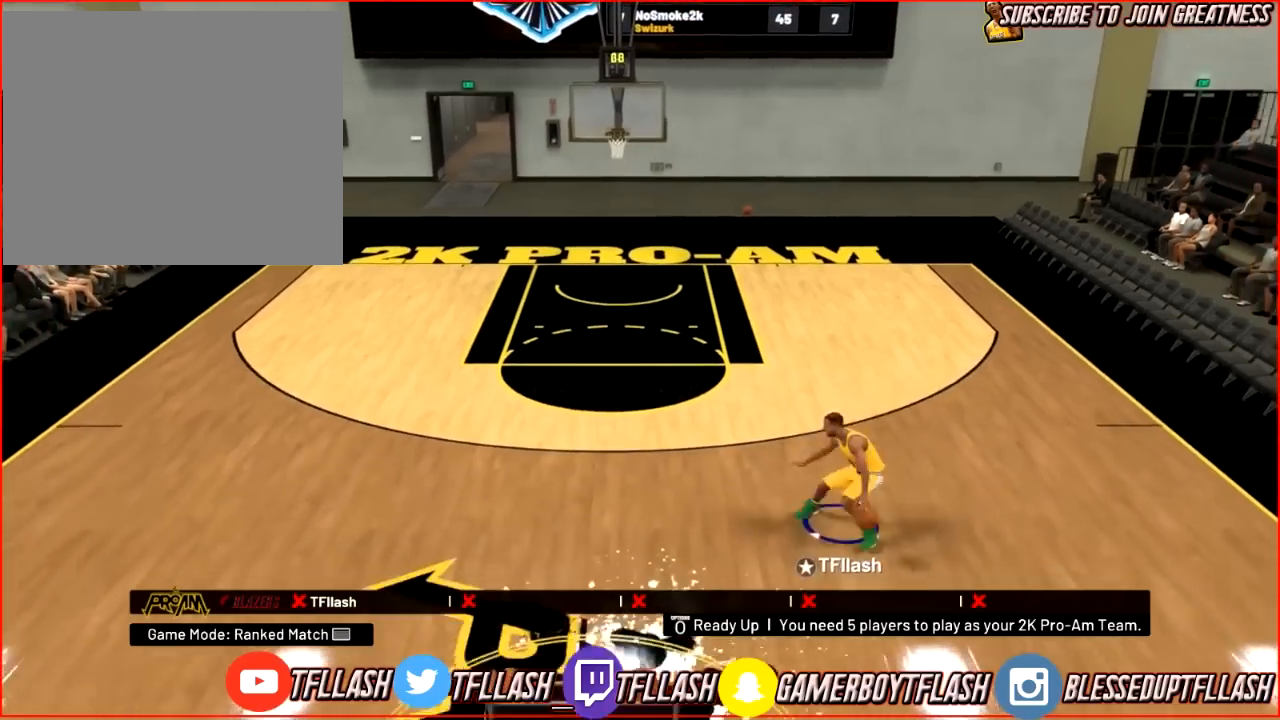
{"buttons": [], "left_stick": "up-left", "right_stick": "center", "events": [[66, "right_stick", "down-left"], [200, "right_stick", "center"]]}
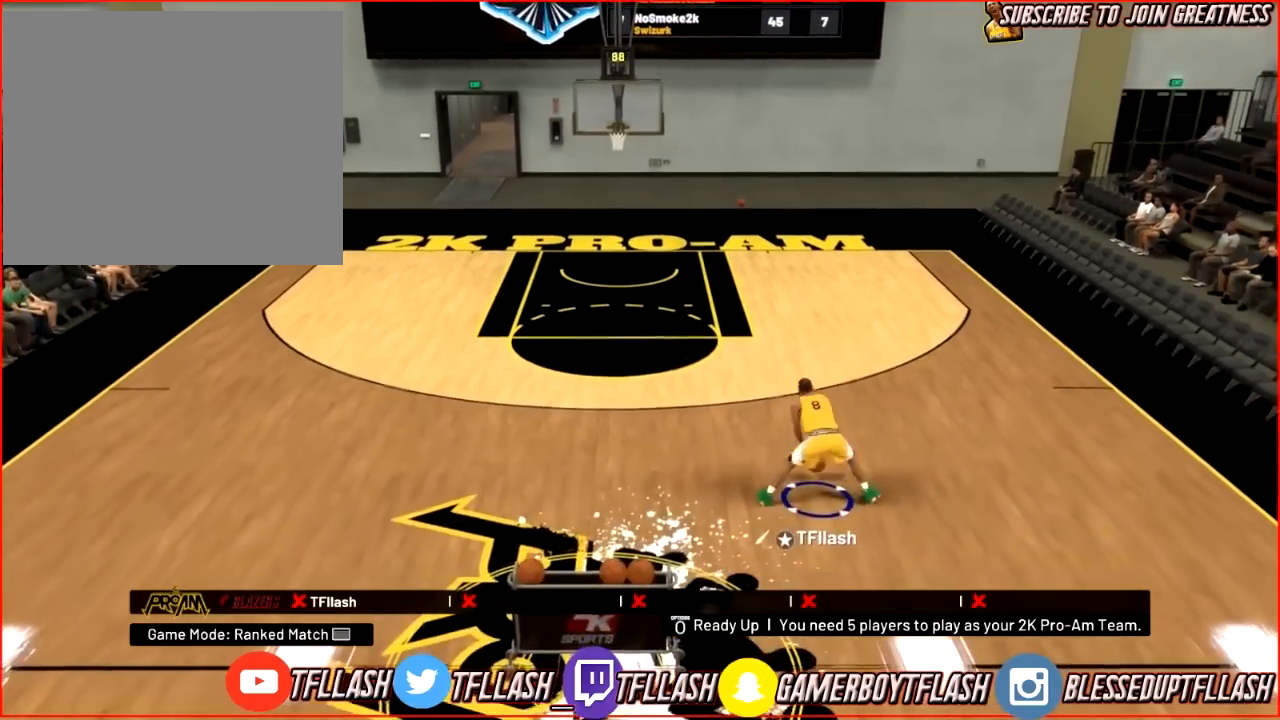
{"buttons": [], "left_stick": "up-left", "right_stick": "center", "events": [[67, "R2", "down"], [134, "right_stick", "right"], [267, "right_stick", "center"], [367, "R2", "up"]]}
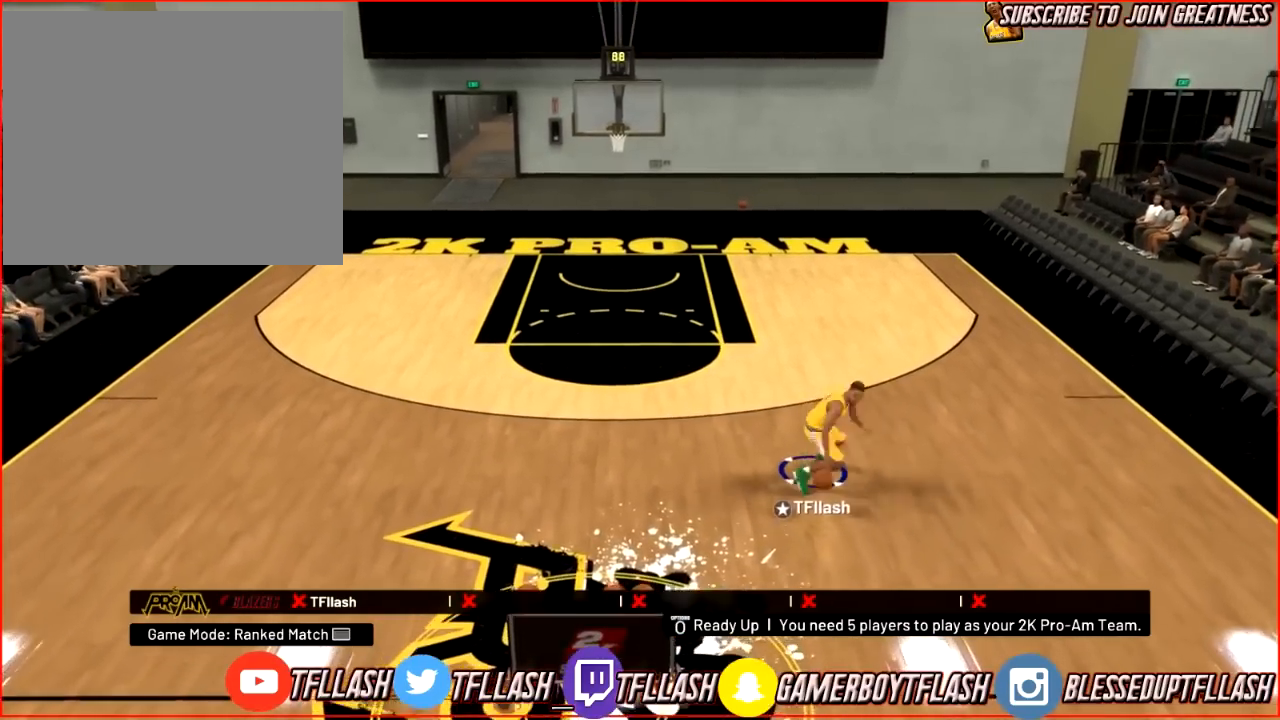
{"buttons": [], "left_stick": "center", "right_stick": "center", "events": [[67, "right_stick", "up"], [100, "left_stick", "center"], [167, "right_stick", "center"]]}
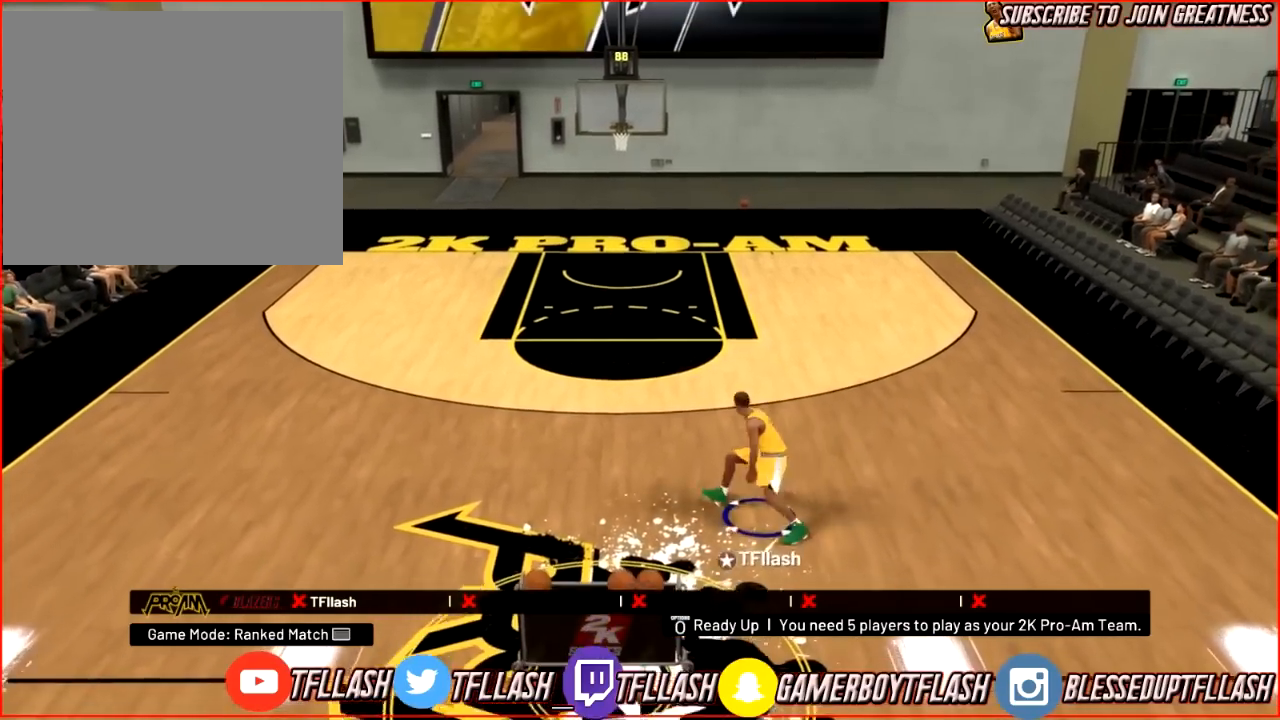
{"buttons": [], "left_stick": "center", "right_stick": "center", "events": [[100, "R2", "down"], [100, "right_stick", "left"], [234, "right_stick", "center"], [301, "right_stick", "down"], [467, "R2", "up"], [467, "right_stick", "center"]]}
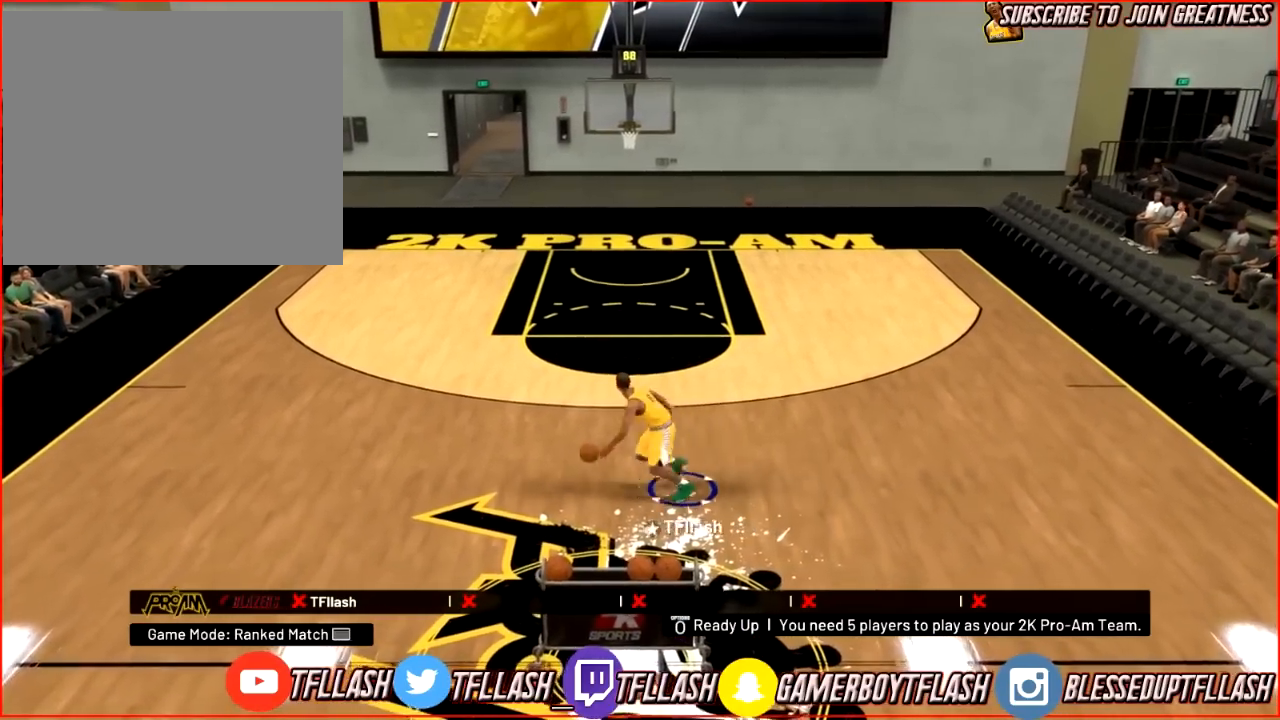
{"buttons": ["R2"], "left_stick": "left", "right_stick": "center", "events": [[233, "R2", "down"], [267, "right_stick", "down"], [434, "right_stick", "center"], [500, "left_stick", "left"]]}
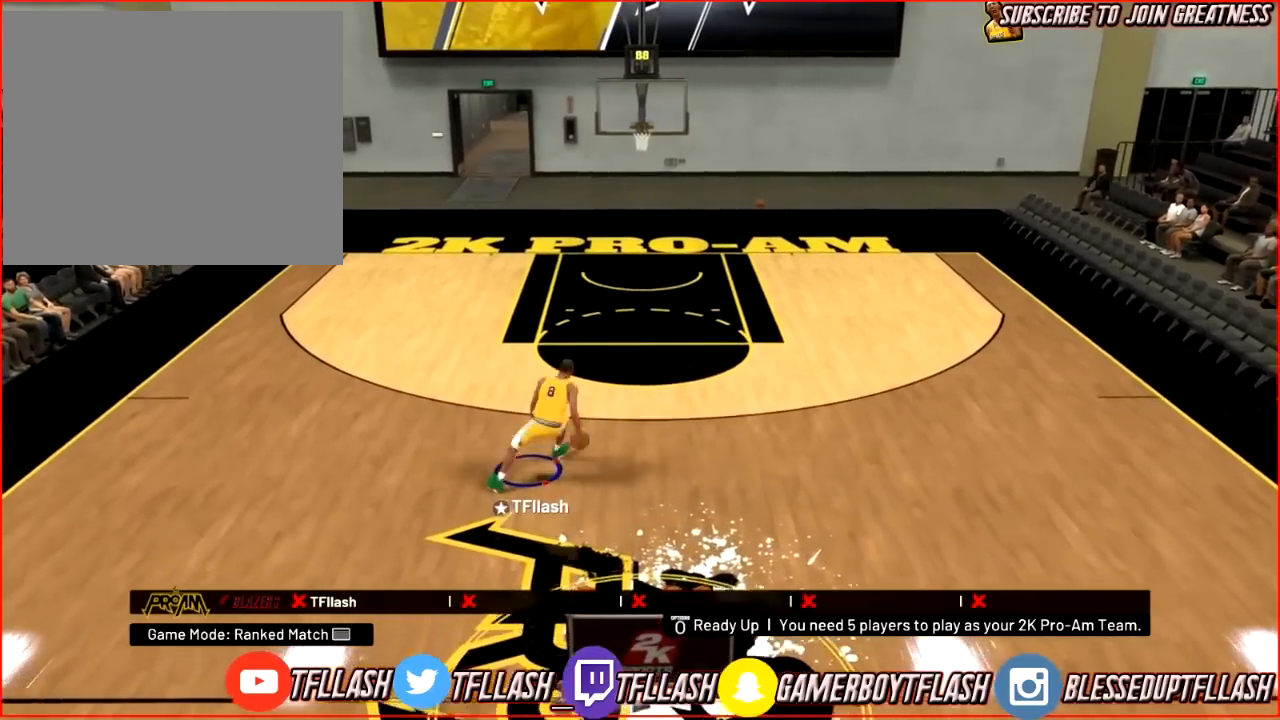
{"buttons": [], "left_stick": "up-left", "right_stick": "down-left", "events": [[134, "R2", "up"], [401, "left_stick", "up-left"], [434, "right_stick", "down-left"]]}
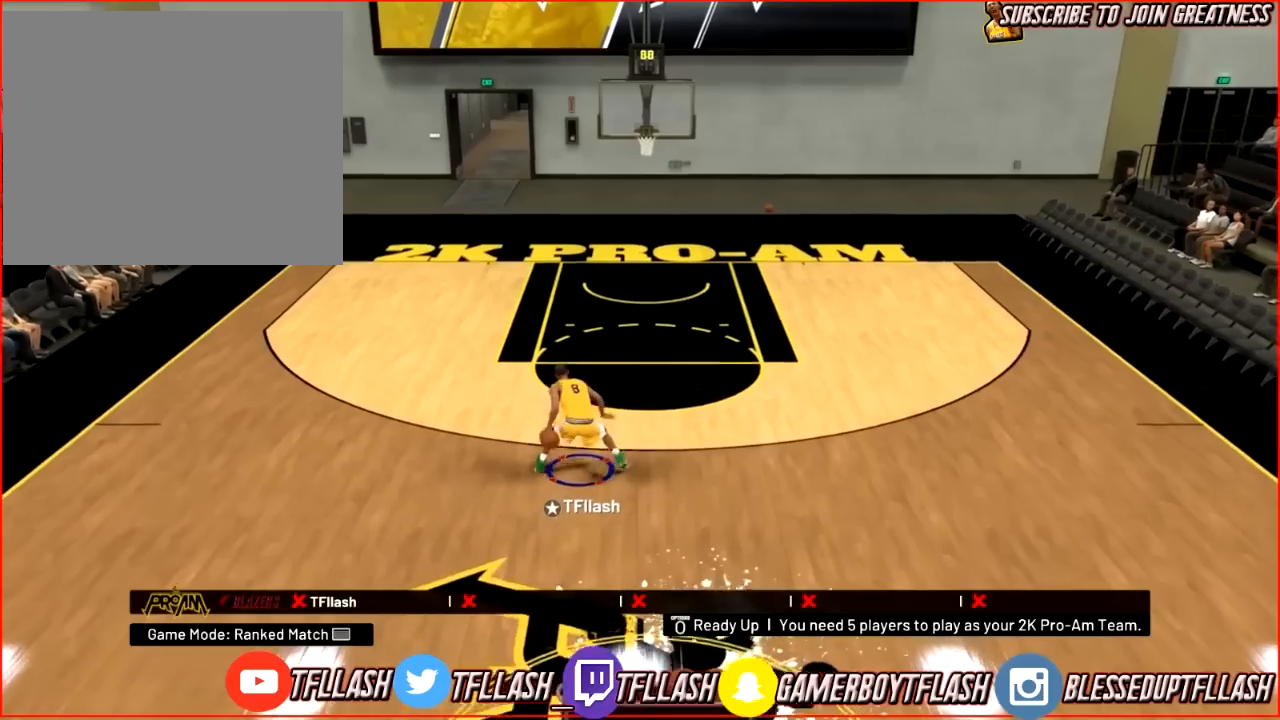
{"buttons": [], "left_stick": "up", "right_stick": "center", "events": [[67, "right_stick", "center"], [167, "right_stick", "down"], [300, "right_stick", "center"], [333, "left_stick", "up"]]}
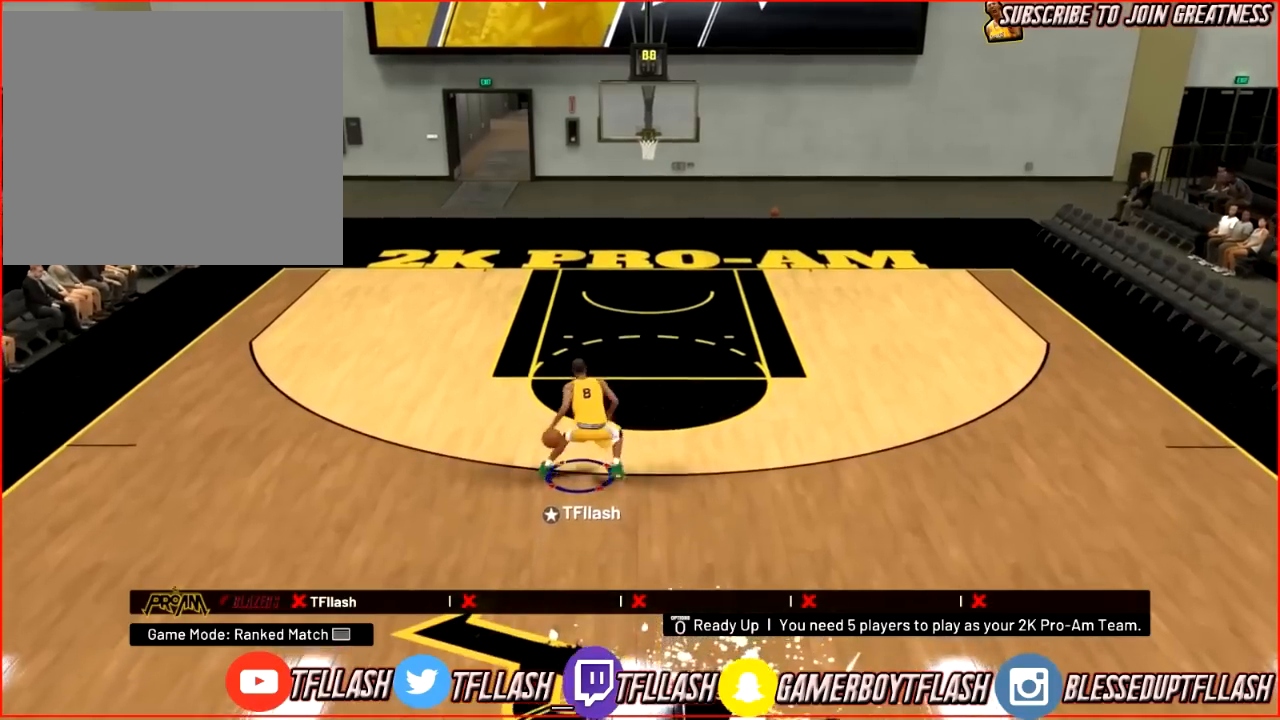
{"buttons": ["R2"], "left_stick": "up", "right_stick": "down-right", "events": [[200, "R2", "down"], [401, "right_stick", "down-right"]]}